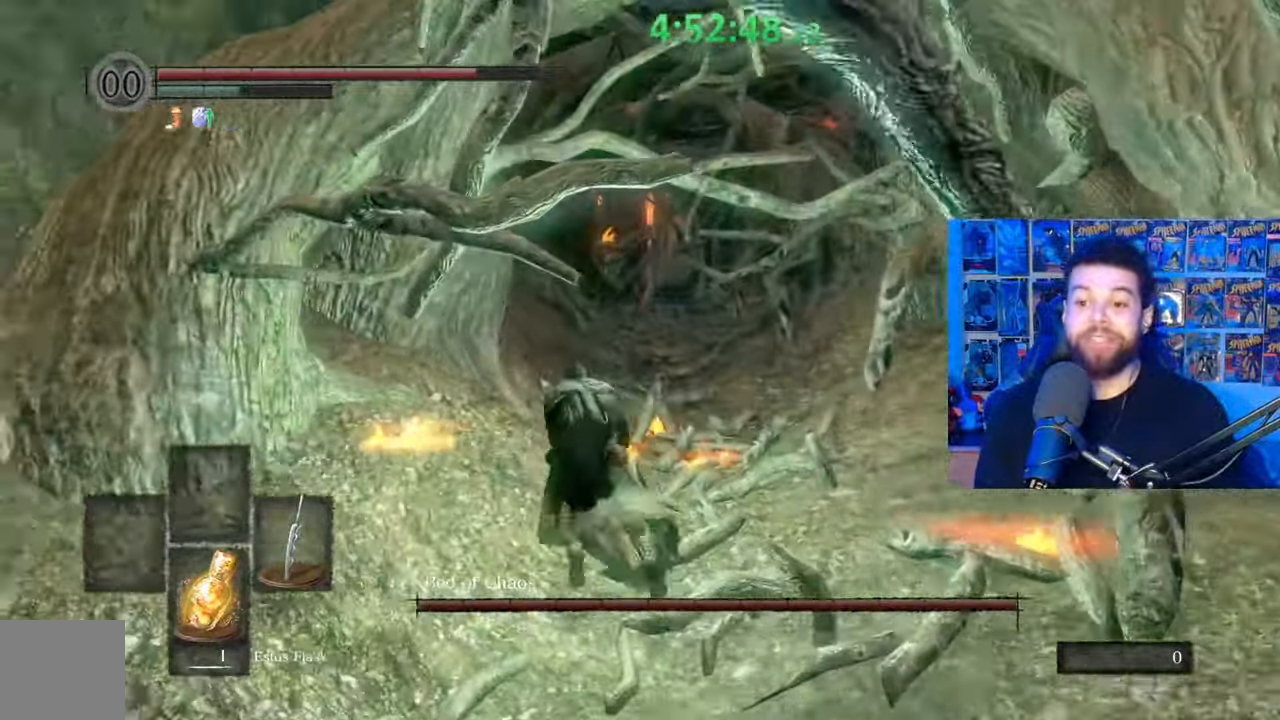
Gameplay with a controller (Xbox layout); each line is a JSON object with the inputs held at the frame after it. "events" lists button and stick changes between this image and that frame as [ms after this image, input, new state], when the widget could be followed in between.
{"buttons": ["B"], "left_stick": "up", "right_stick": "center", "events": []}
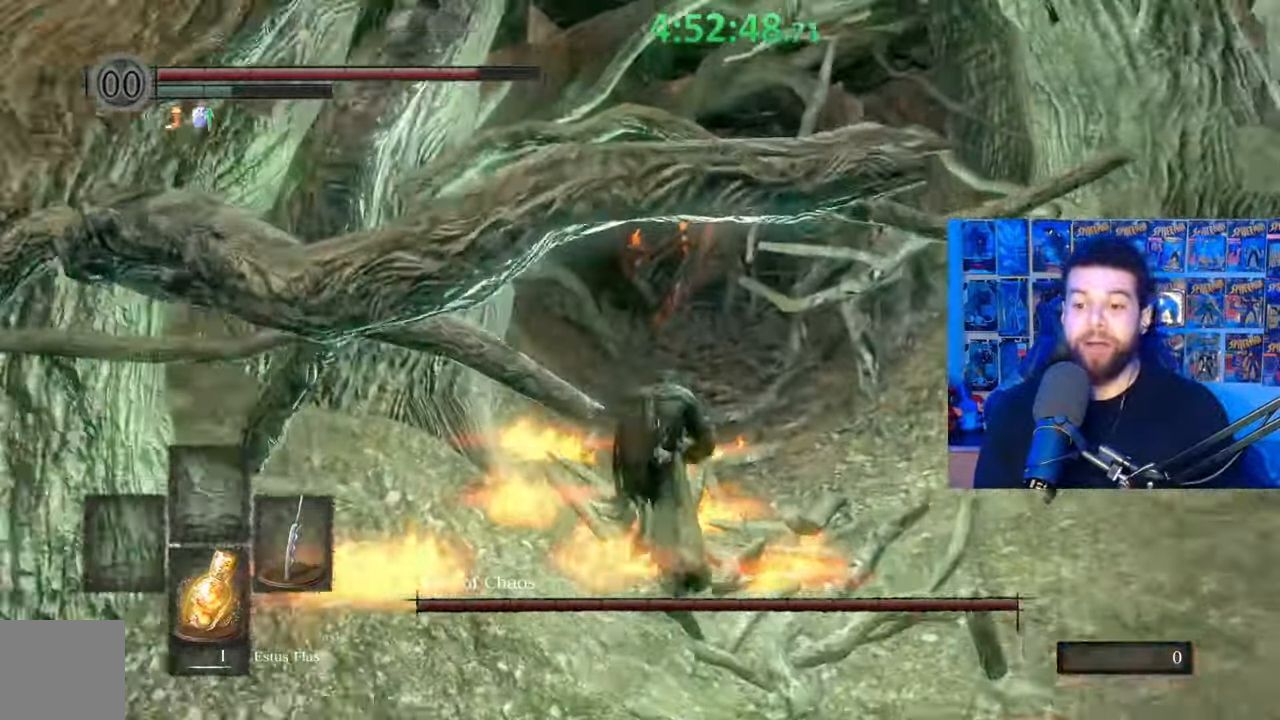
{"buttons": ["B"], "left_stick": "up", "right_stick": "center", "events": [[83, "right_stick", "down"], [233, "right_stick", "center"]]}
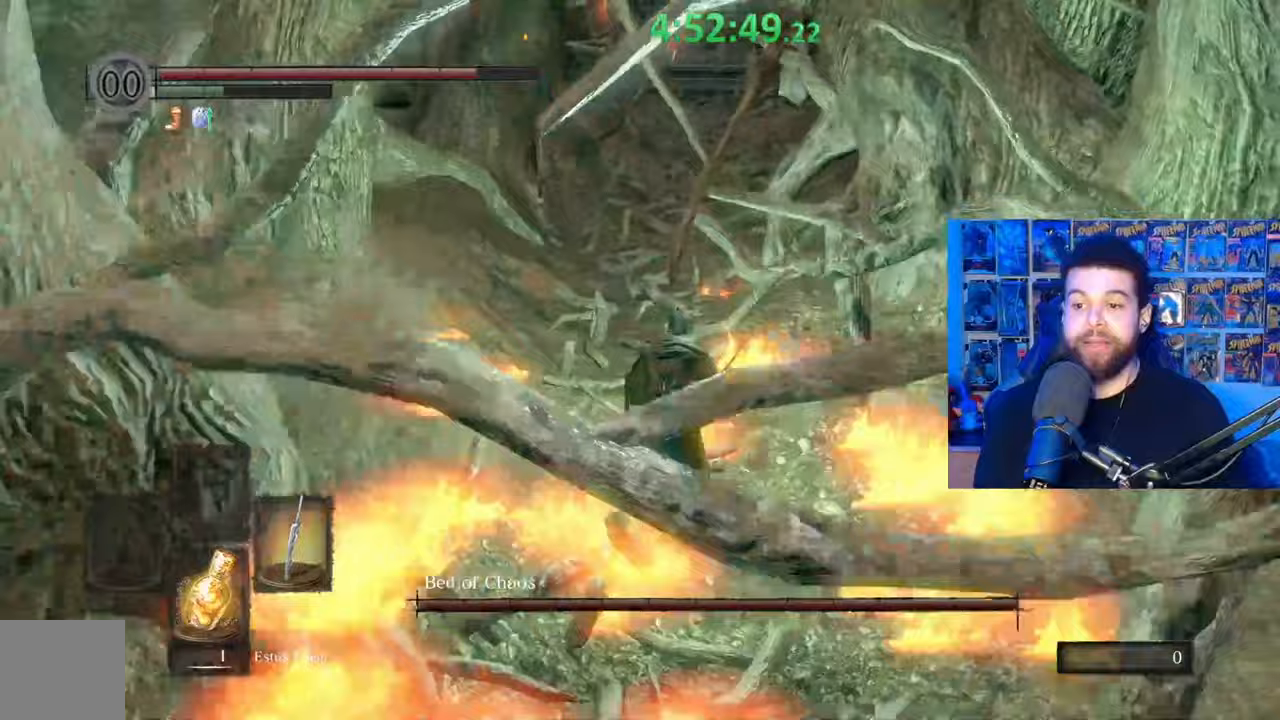
{"buttons": ["B", "L3"], "left_stick": "up", "right_stick": "center", "events": [[367, "L3", "down"]]}
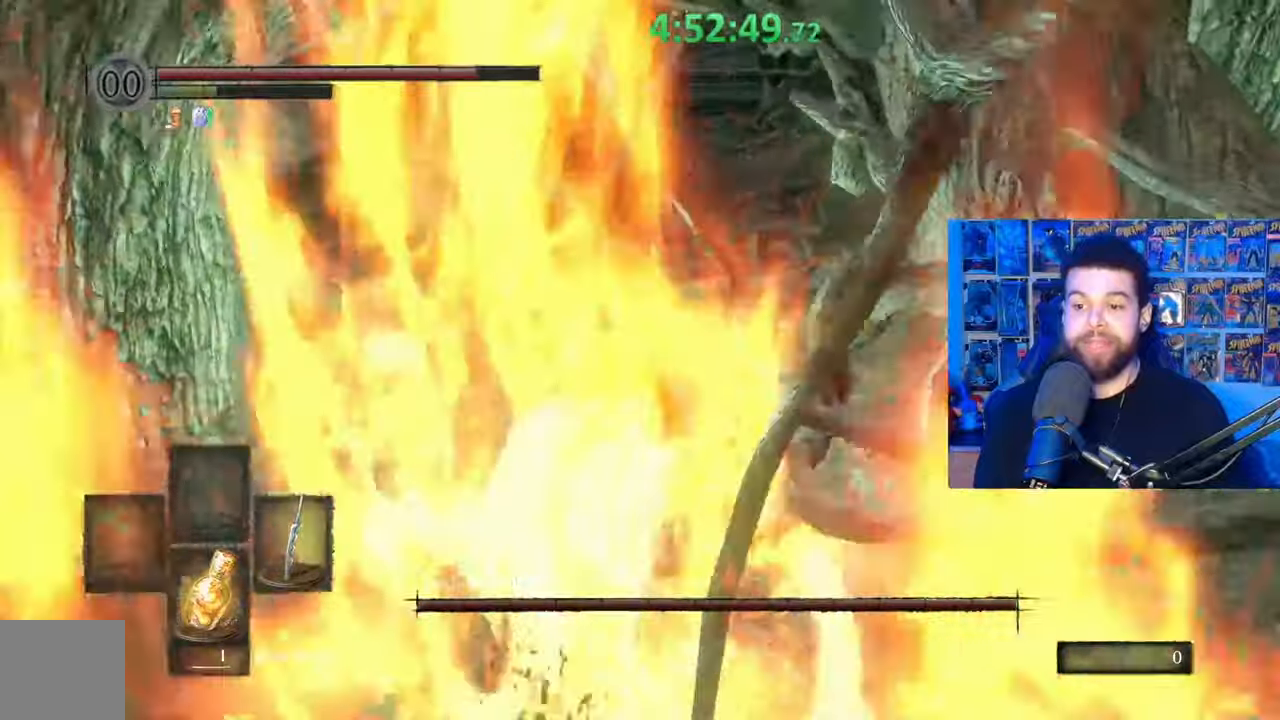
{"buttons": ["B"], "left_stick": "up", "right_stick": "center", "events": [[33, "L3", "up"], [217, "left_stick", "center"], [283, "B", "up"], [283, "left_stick", "up"], [467, "B", "down"]]}
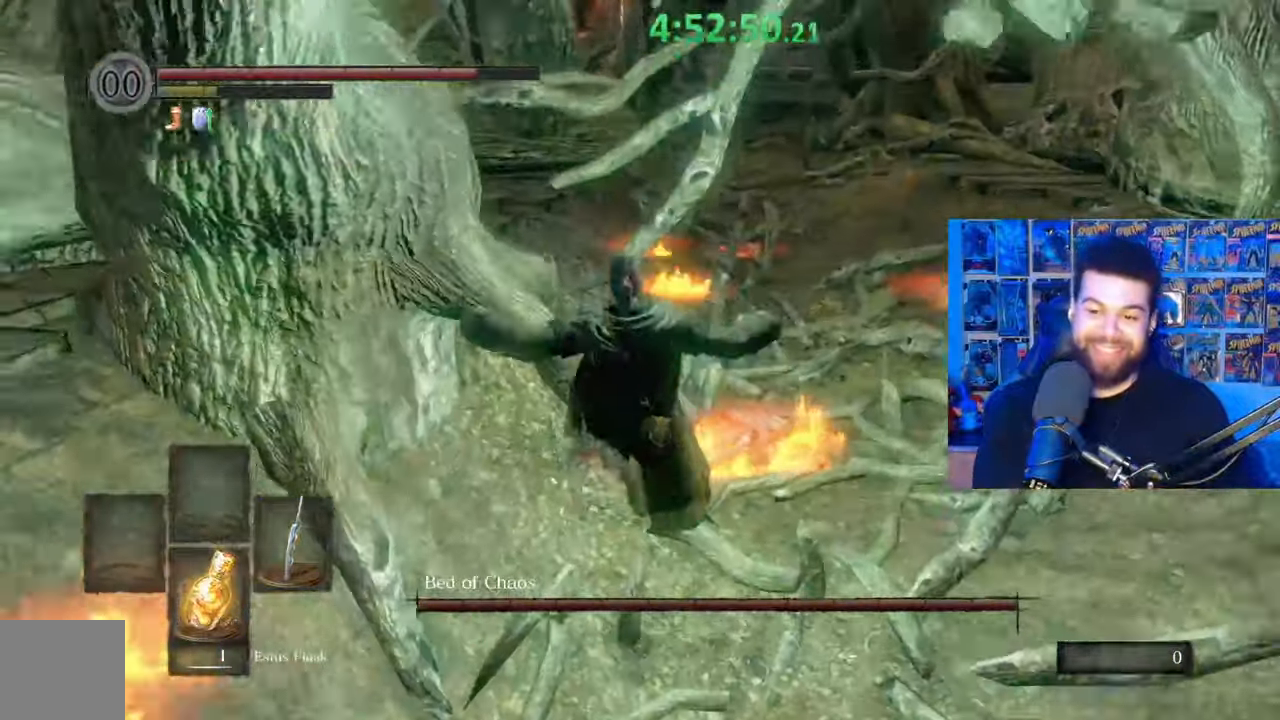
{"buttons": ["B"], "left_stick": "up-right", "right_stick": "center", "events": [[33, "B", "up"], [133, "B", "down"], [233, "B", "up"], [267, "left_stick", "up-right"], [283, "B", "down"], [383, "B", "up"], [433, "B", "down"]]}
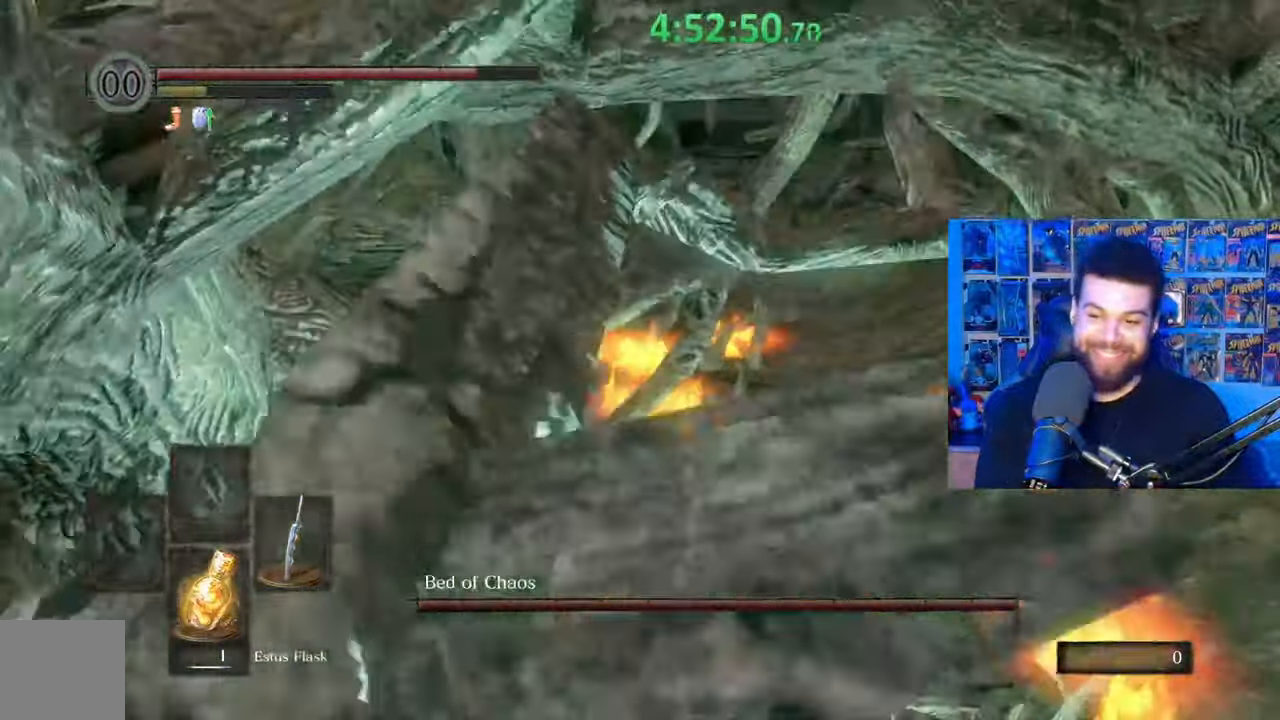
{"buttons": ["B"], "left_stick": "up-right", "right_stick": "center", "events": [[33, "B", "up"], [117, "B", "down"], [183, "B", "up"], [267, "B", "down"], [367, "B", "up"], [417, "B", "down"]]}
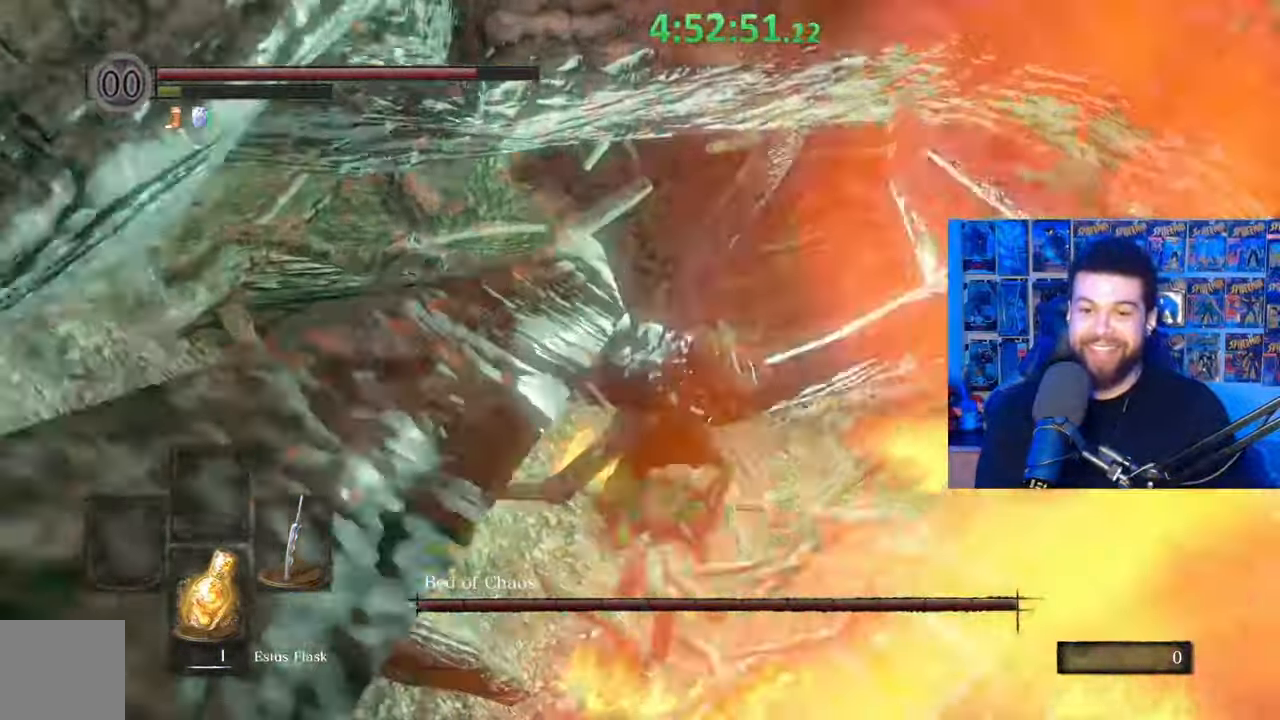
{"buttons": [], "left_stick": "up-right", "right_stick": "center", "events": [[33, "B", "up"], [83, "B", "down"], [183, "B", "up"], [233, "B", "down"], [333, "B", "up"], [383, "B", "down"], [483, "B", "up"]]}
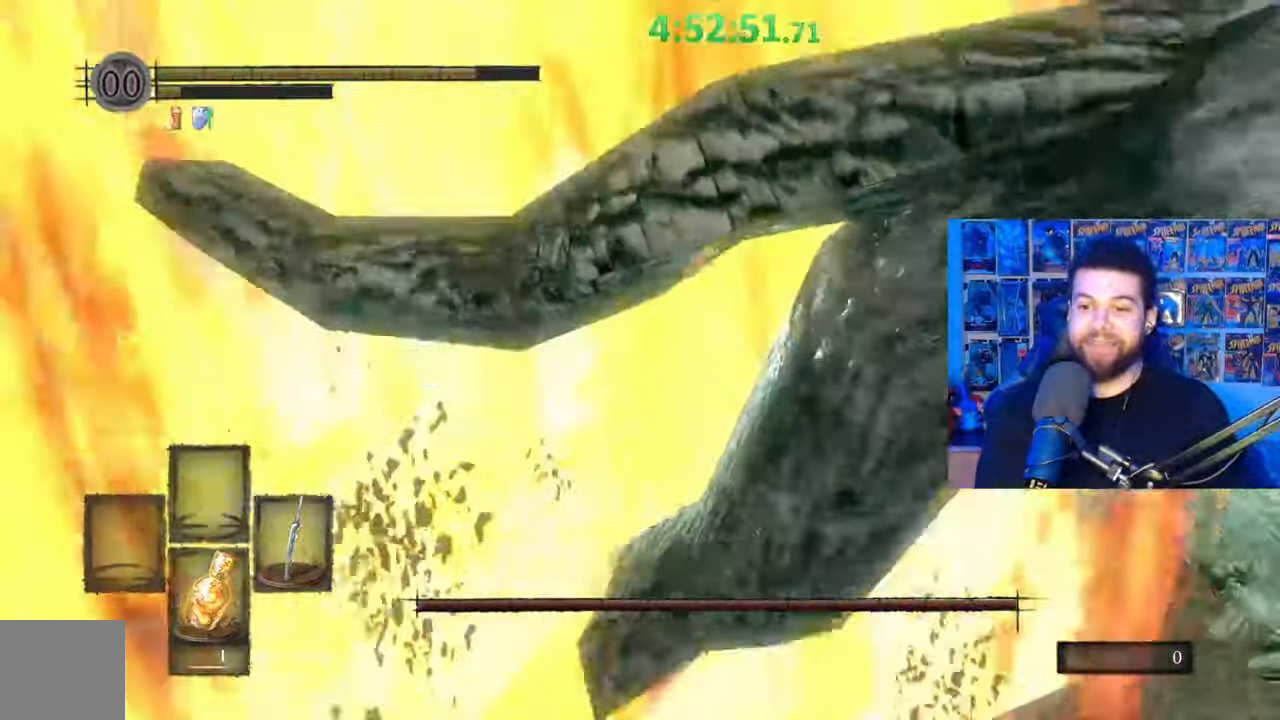
{"buttons": [], "left_stick": "center", "right_stick": "down-left", "events": [[67, "B", "down"], [133, "B", "up"], [183, "left_stick", "up"], [233, "B", "down"], [333, "B", "up"], [383, "left_stick", "center"], [483, "right_stick", "down-left"]]}
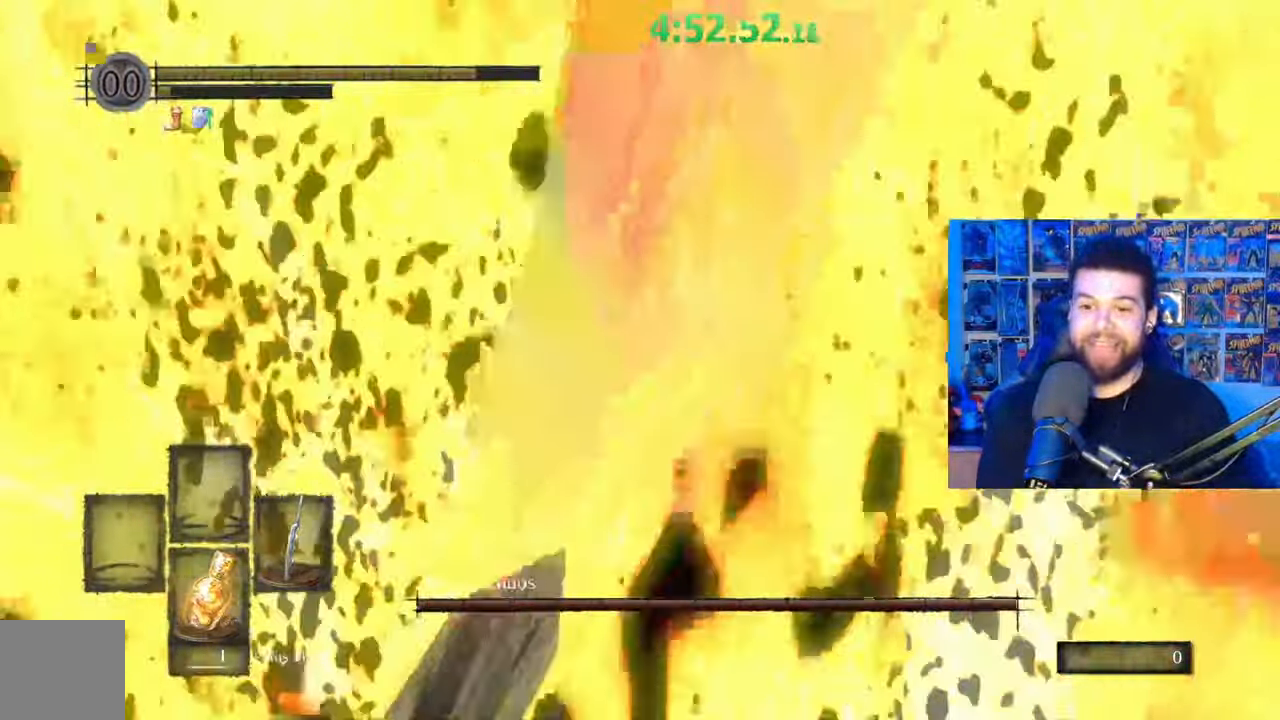
{"buttons": [], "left_stick": "up", "right_stick": "center", "events": [[133, "right_stick", "center"], [283, "left_stick", "up"]]}
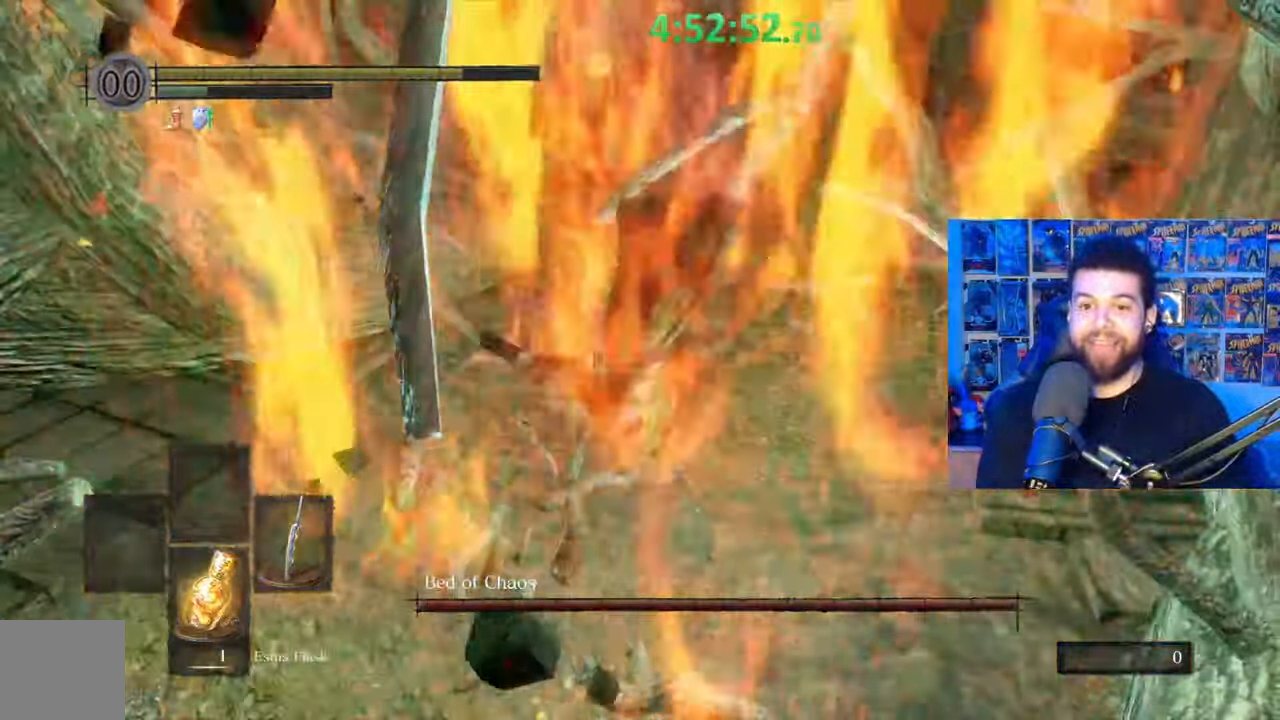
{"buttons": [], "left_stick": "center", "right_stick": "center", "events": [[33, "right_stick", "down"], [133, "right_stick", "center"], [217, "left_stick", "center"]]}
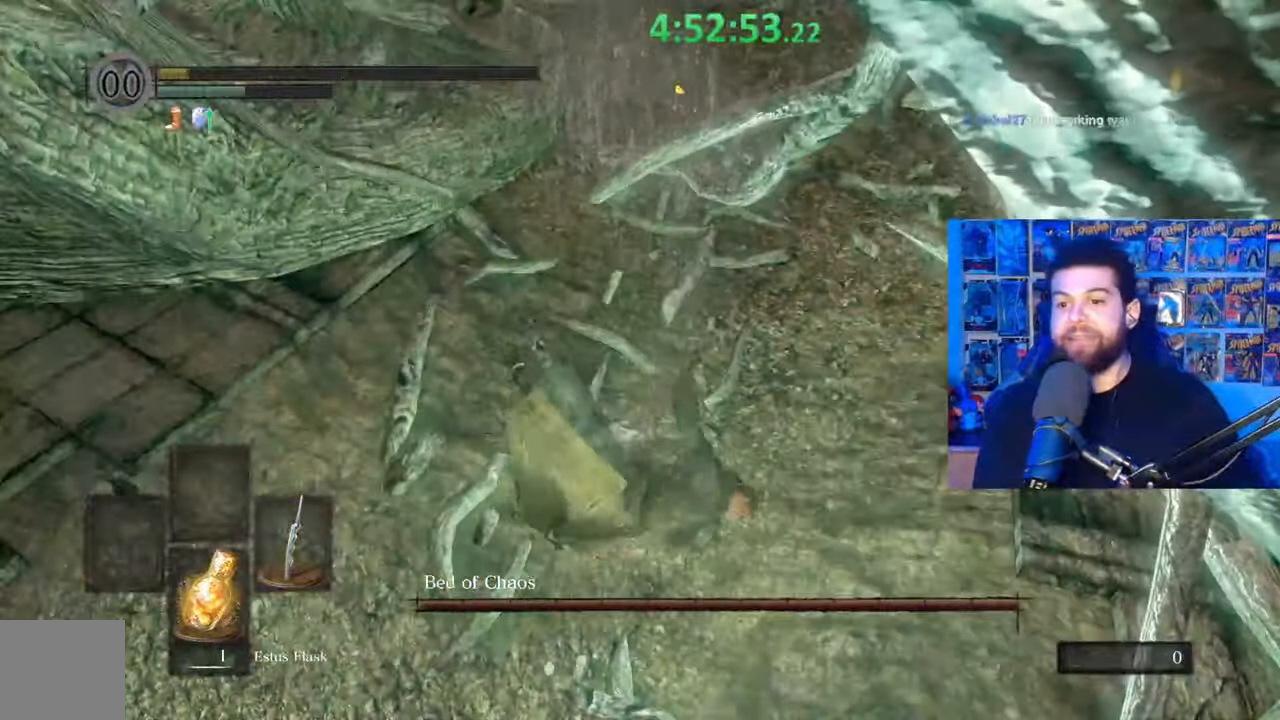
{"buttons": [], "left_stick": "center", "right_stick": "center", "events": []}
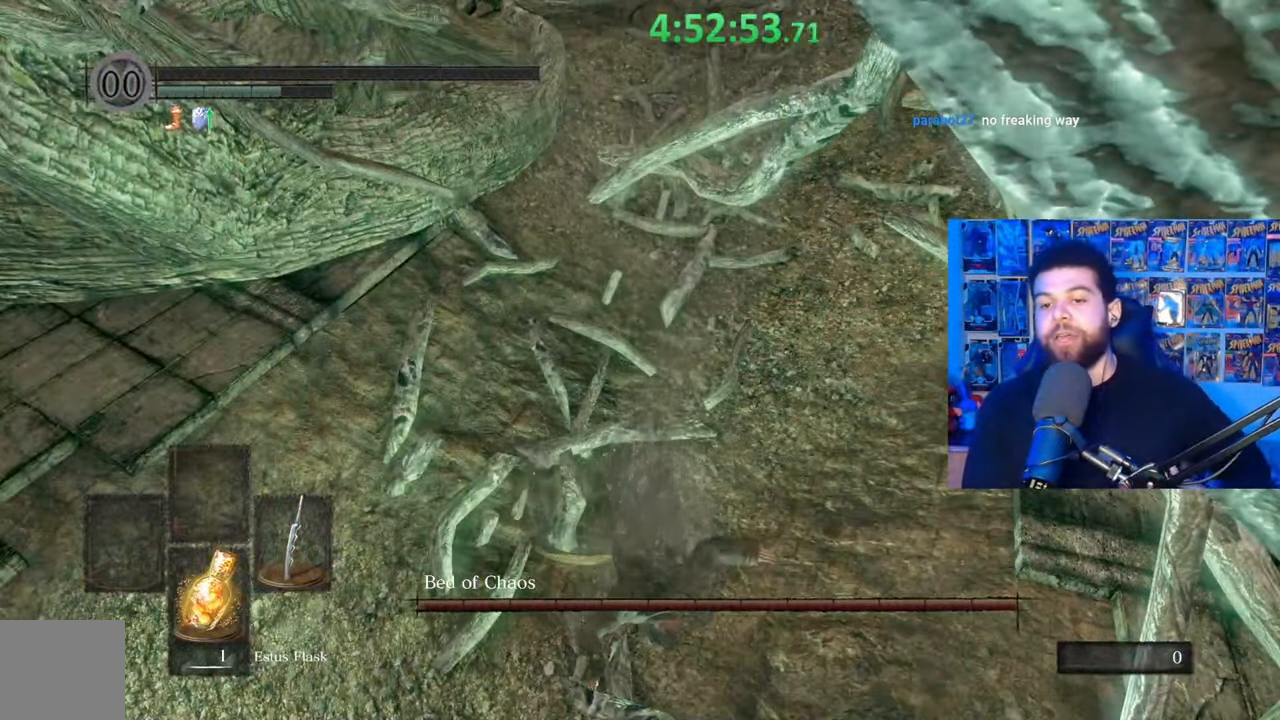
{"buttons": [], "left_stick": "center", "right_stick": "center", "events": []}
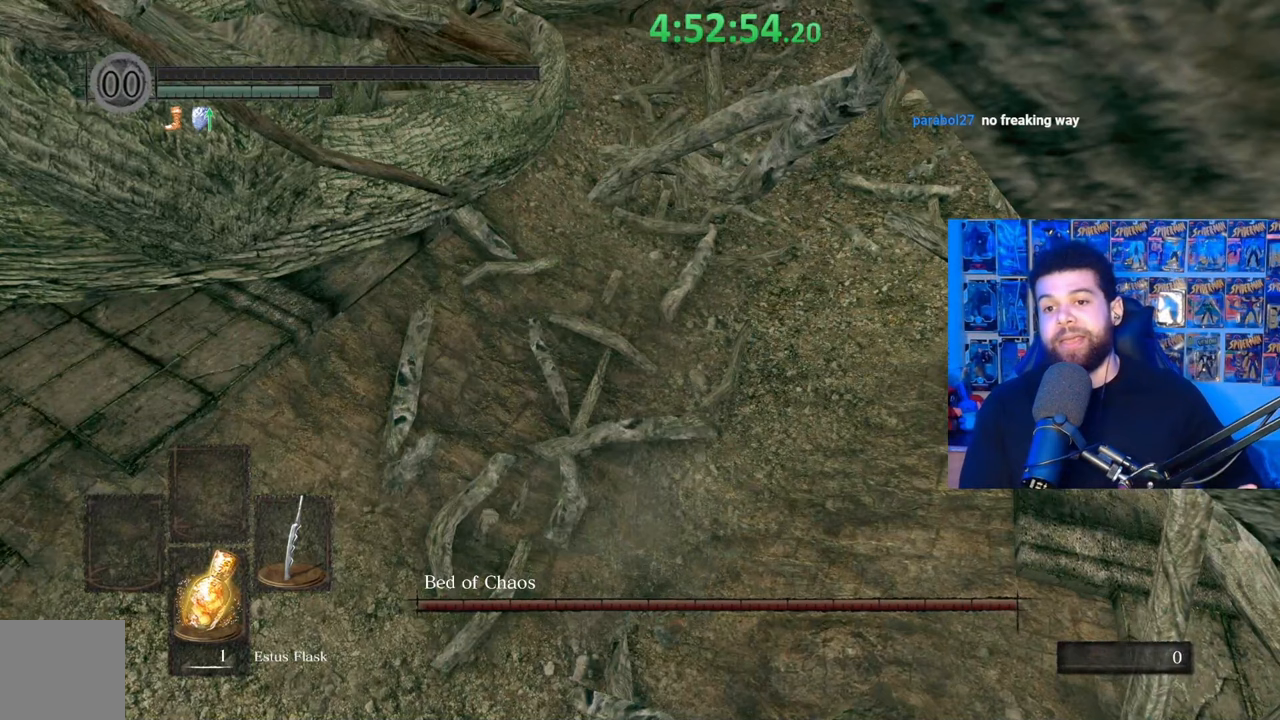
{"buttons": [], "left_stick": "center", "right_stick": "center", "events": []}
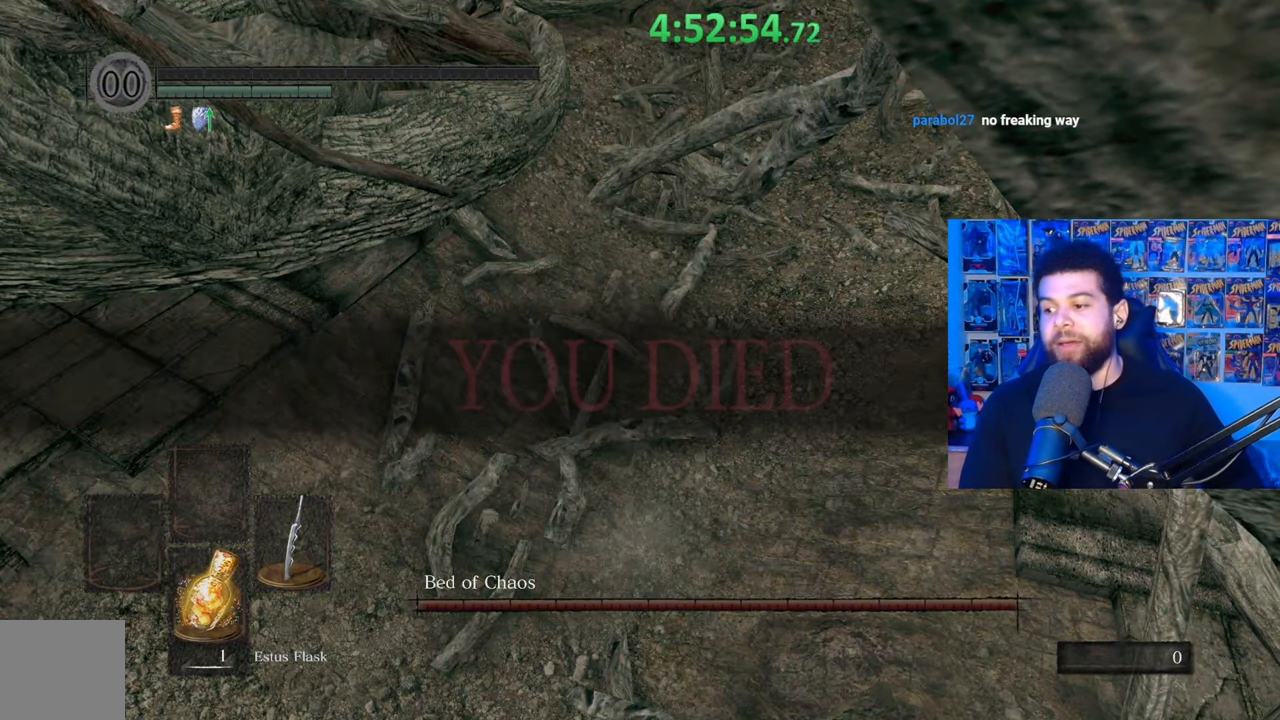
{"buttons": [], "left_stick": "center", "right_stick": "center", "events": []}
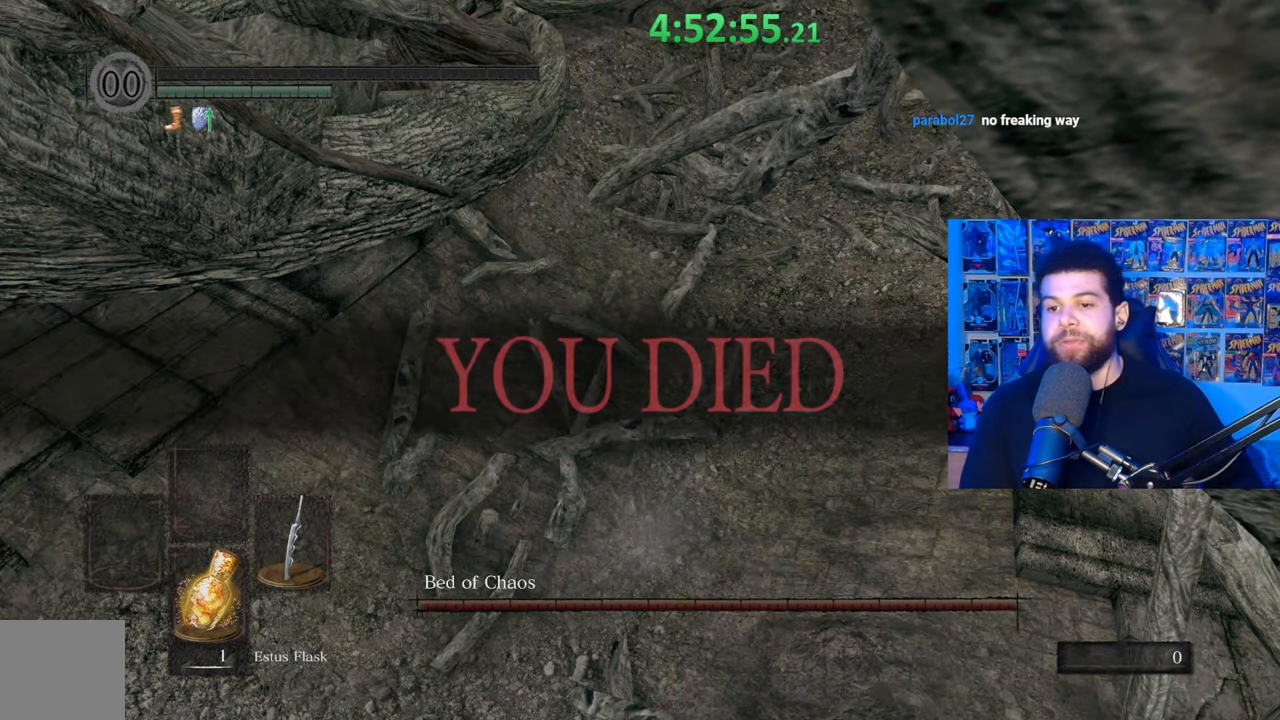
{"buttons": [], "left_stick": "center", "right_stick": "center", "events": [[33, "left_stick", "up"], [117, "left_stick", "center"]]}